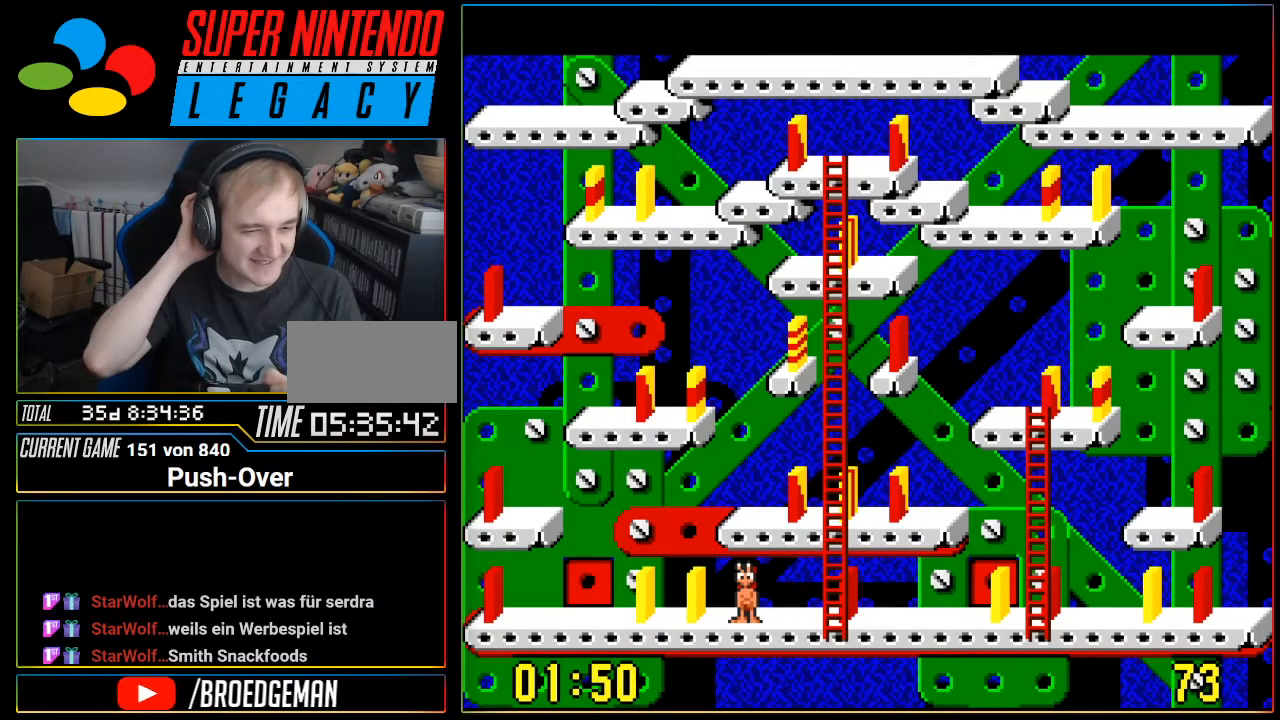
Gameplay with a controller (Nintendo layout); each line is a JSON object with the inputs held at the frame after it. "events" lists button and stick changes between this image and that frame as [ms after this image, input, new state], when the widget could be followed in between. Not read: L3 R3.
{"buttons": [], "events": []}
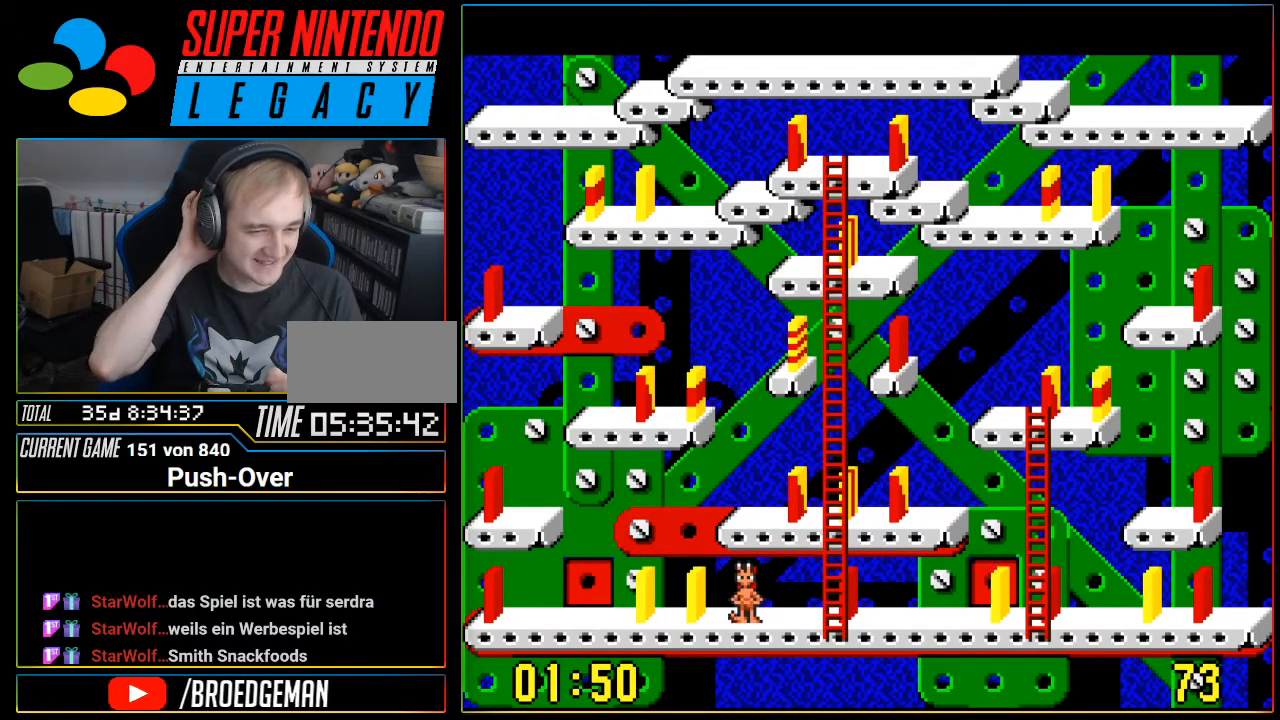
{"buttons": [], "events": []}
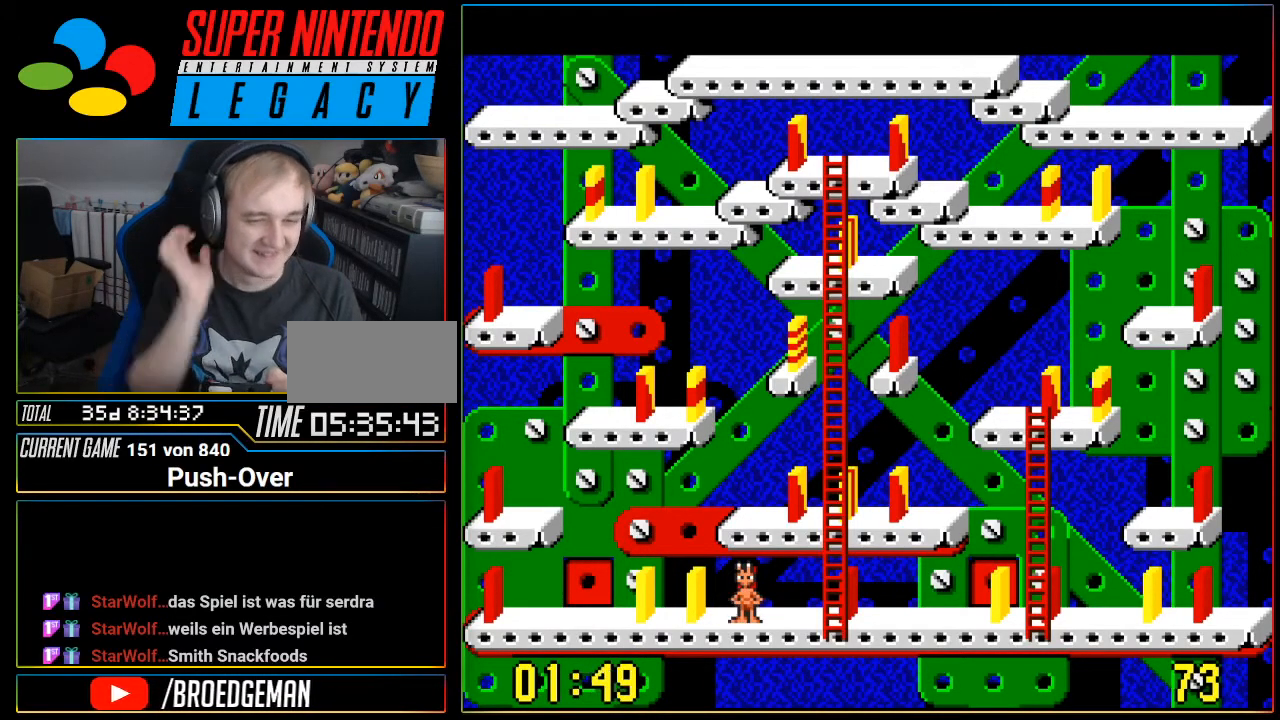
{"buttons": [], "events": []}
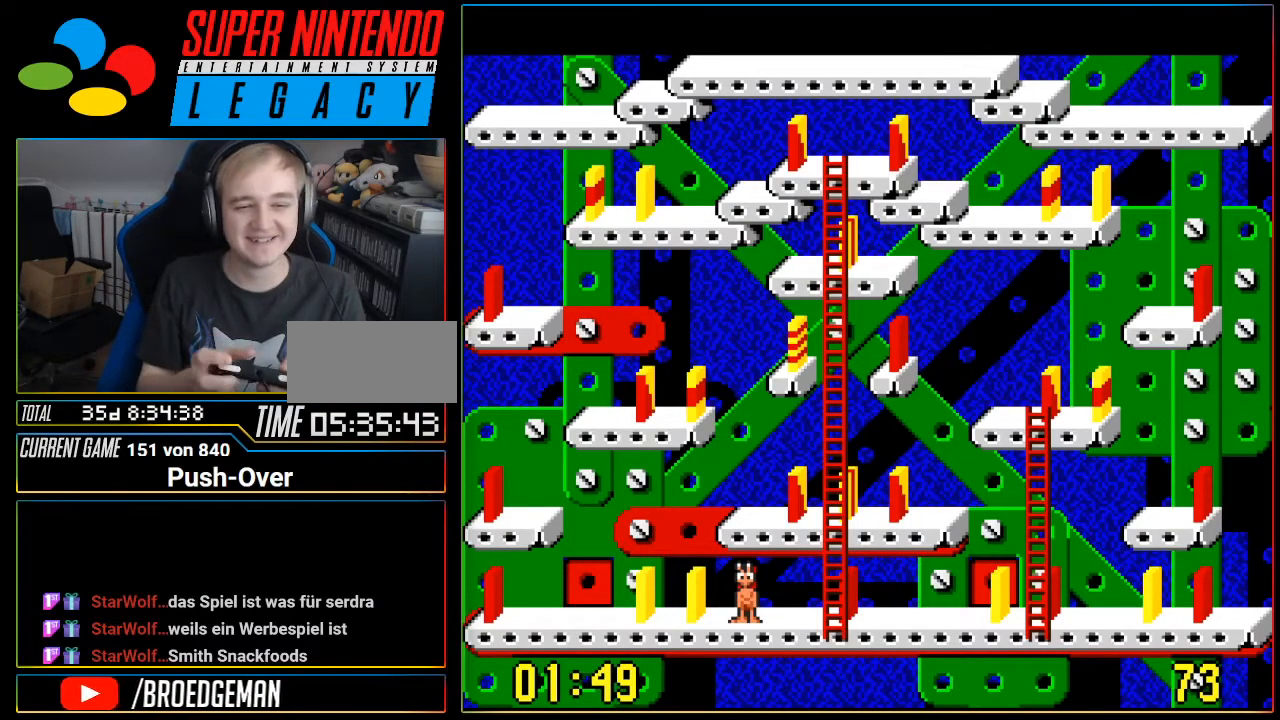
{"buttons": [], "events": []}
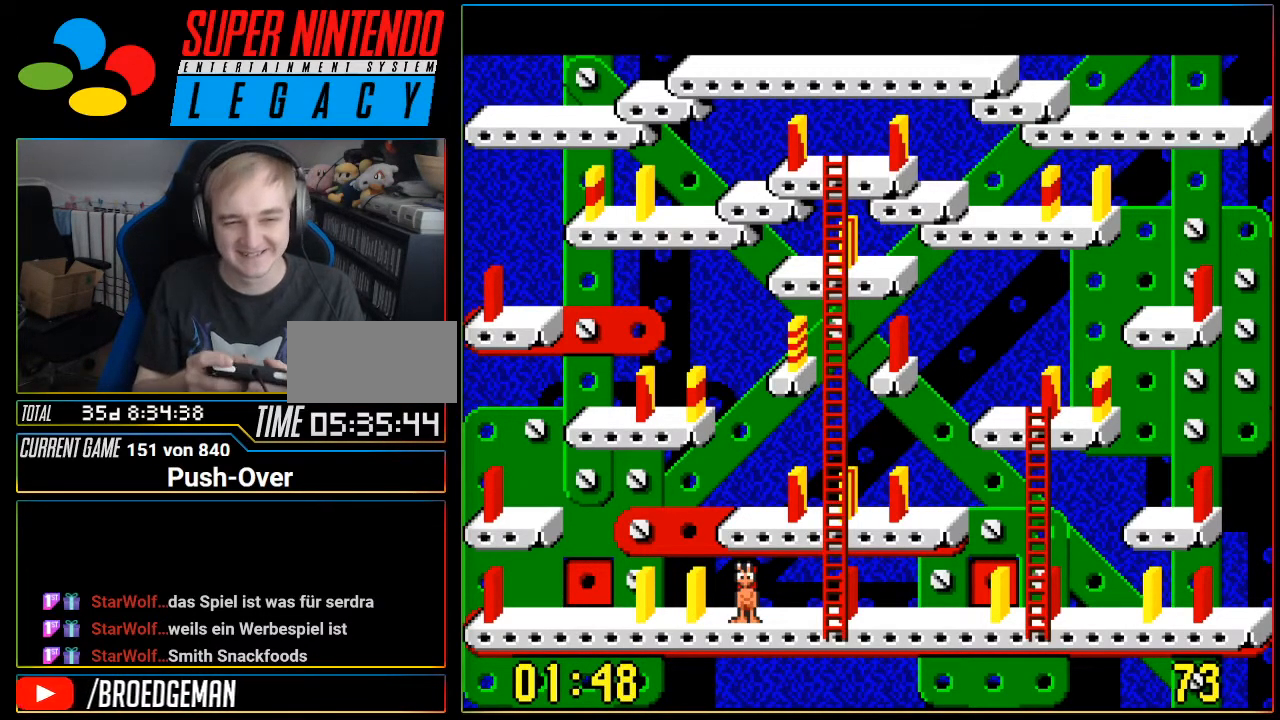
{"buttons": [], "events": []}
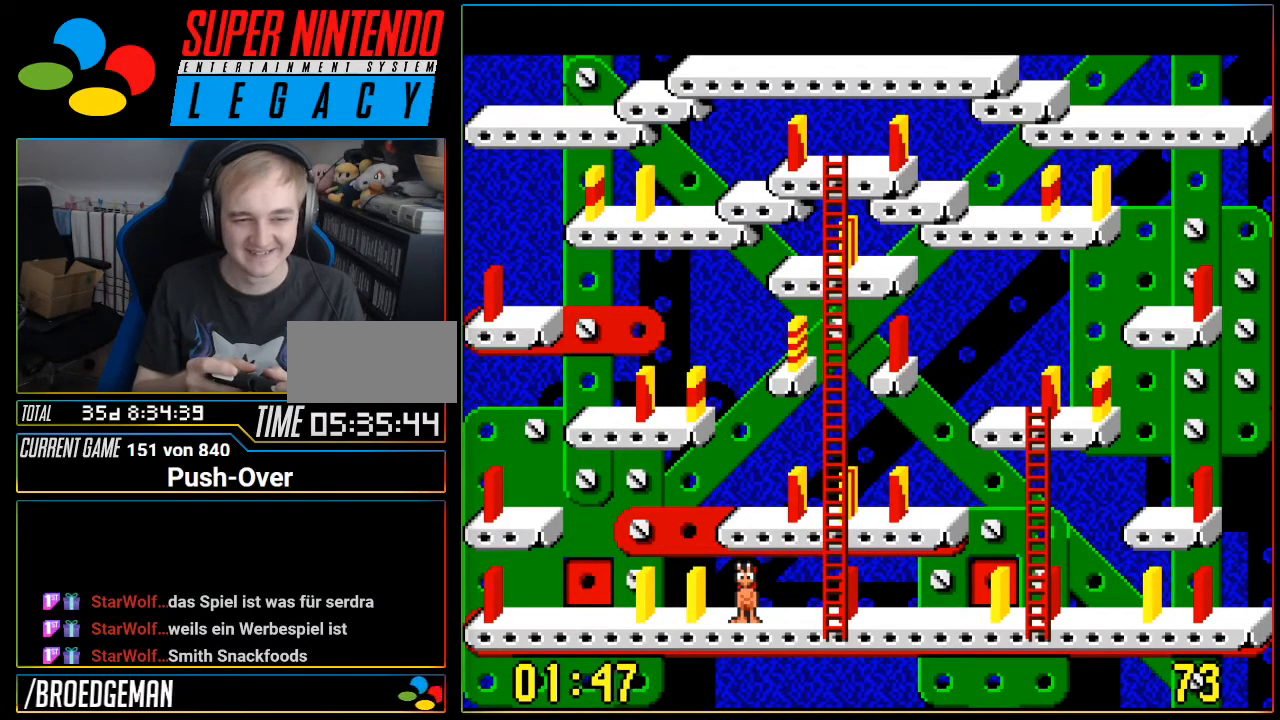
{"buttons": [], "events": []}
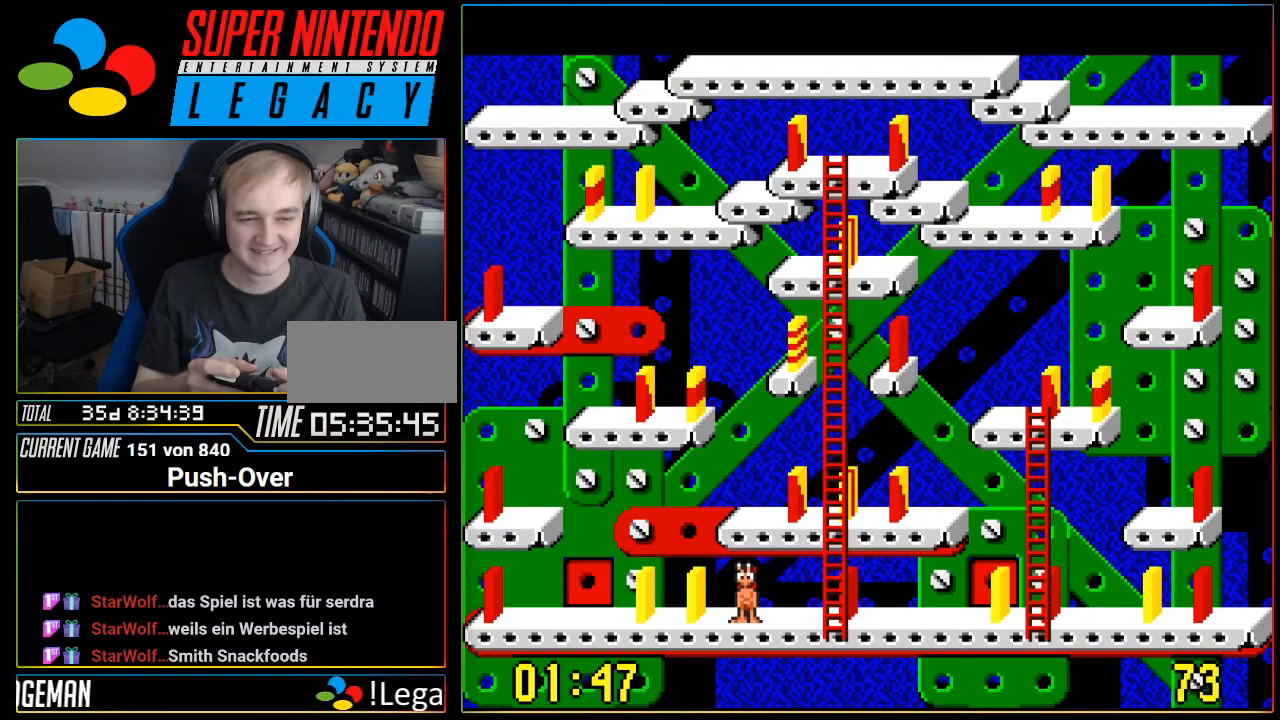
{"buttons": [], "events": [[134, "DPAD_LEFT", "down"], [451, "DPAD_LEFT", "up"]]}
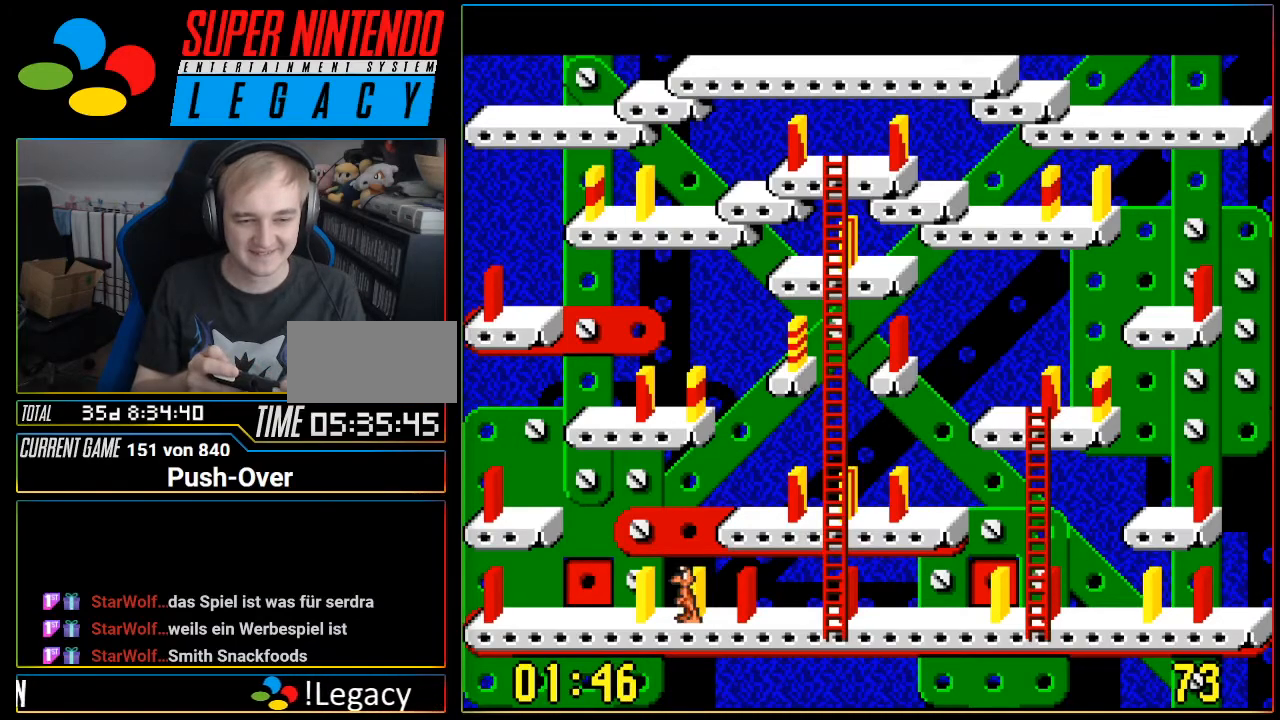
{"buttons": [], "events": [[217, "A", "down"], [417, "A", "up"]]}
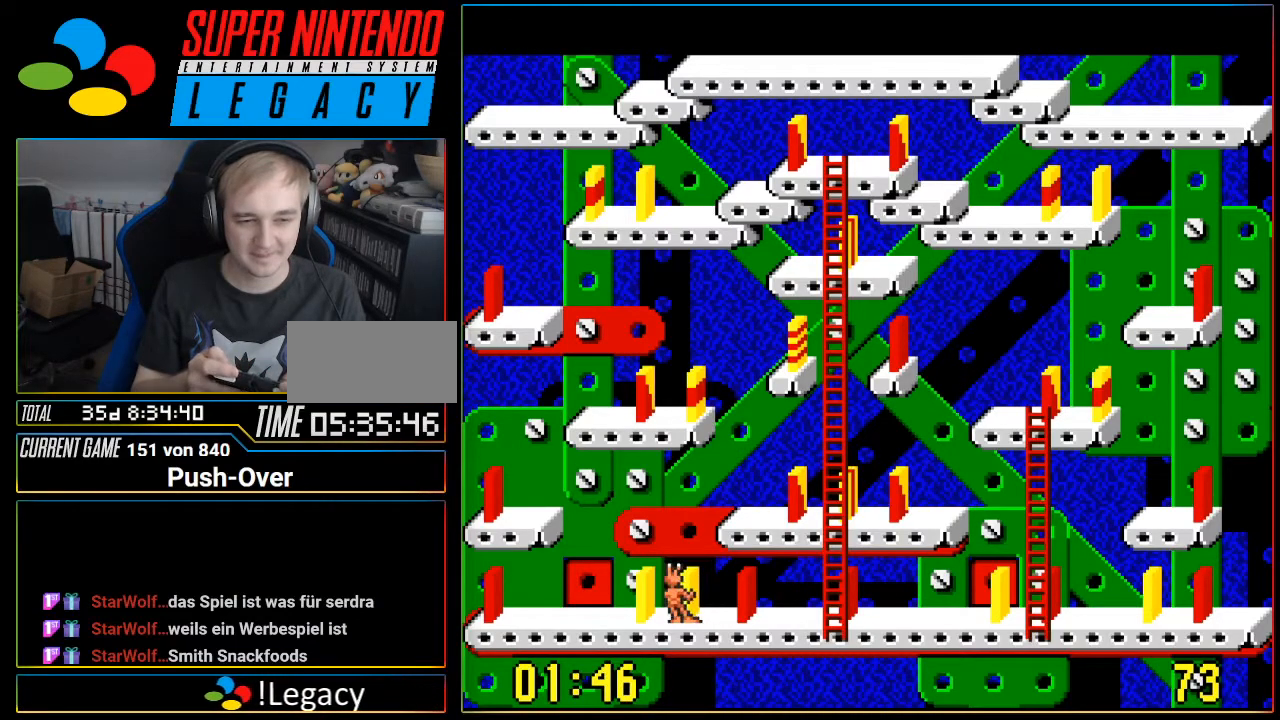
{"buttons": ["DPAD_LEFT"], "events": [[134, "DPAD_LEFT", "down"]]}
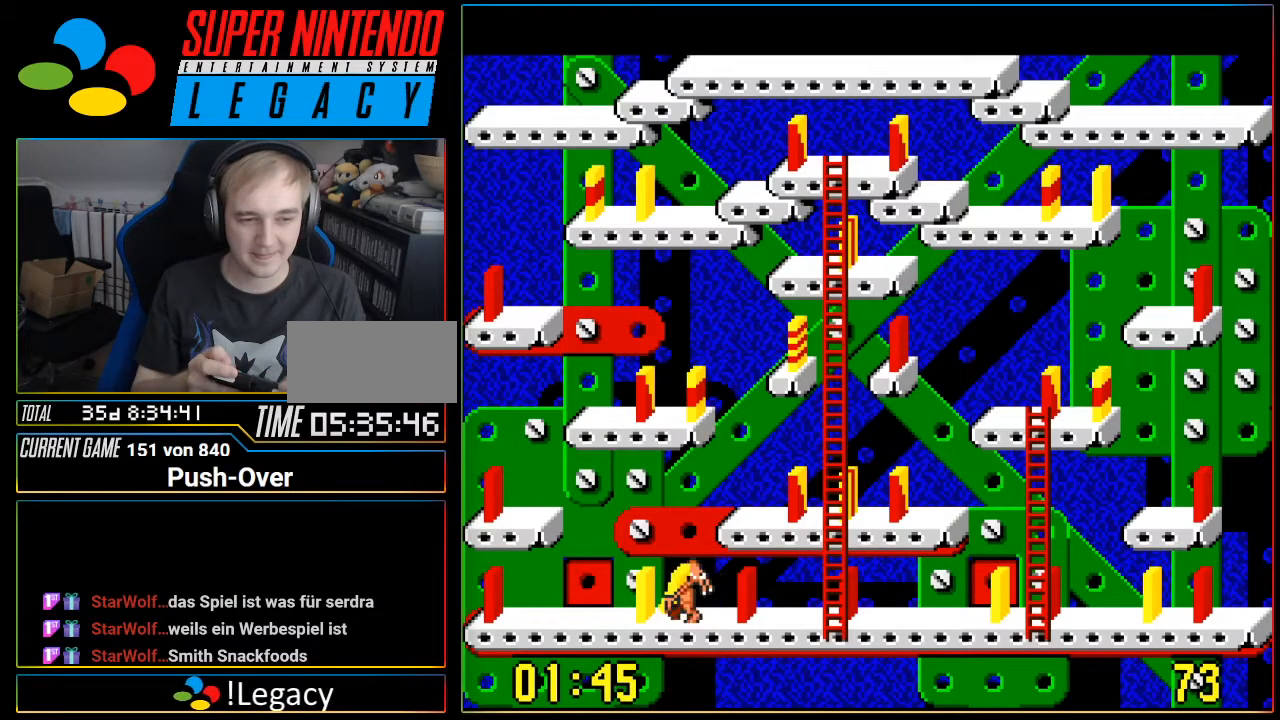
{"buttons": ["DPAD_LEFT"], "events": []}
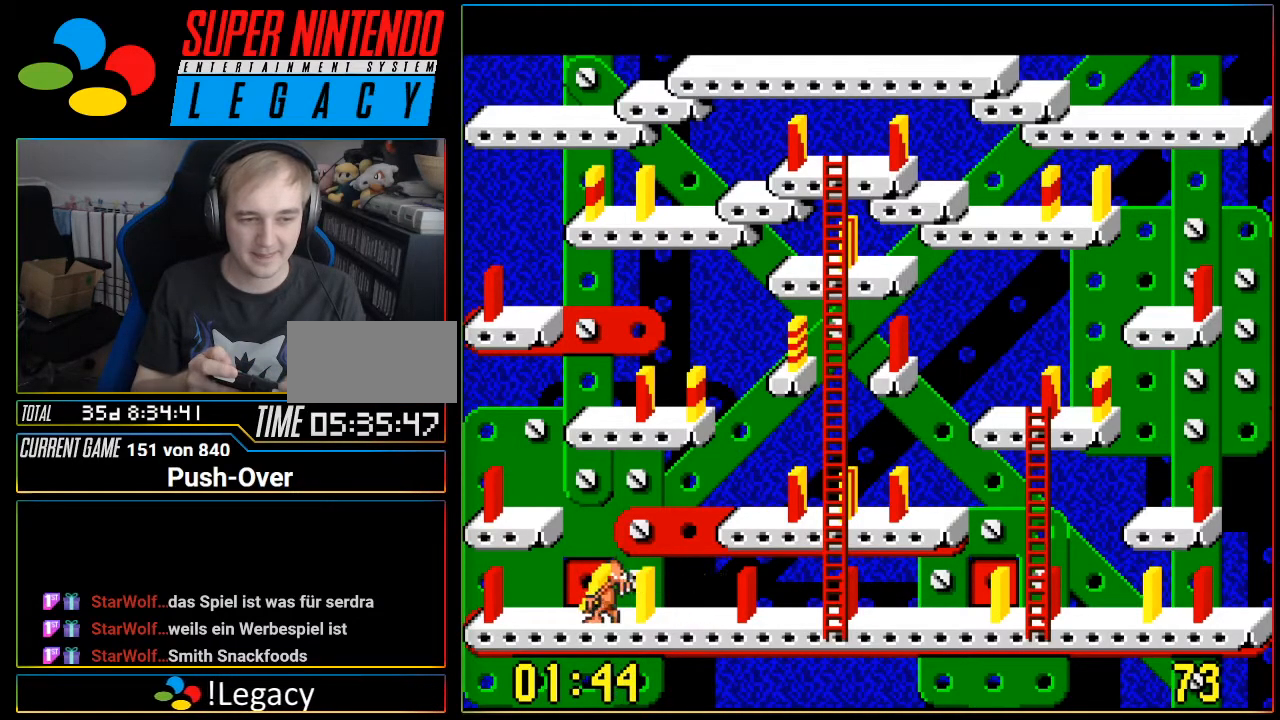
{"buttons": ["A"], "events": [[284, "DPAD_LEFT", "up"], [317, "A", "down"]]}
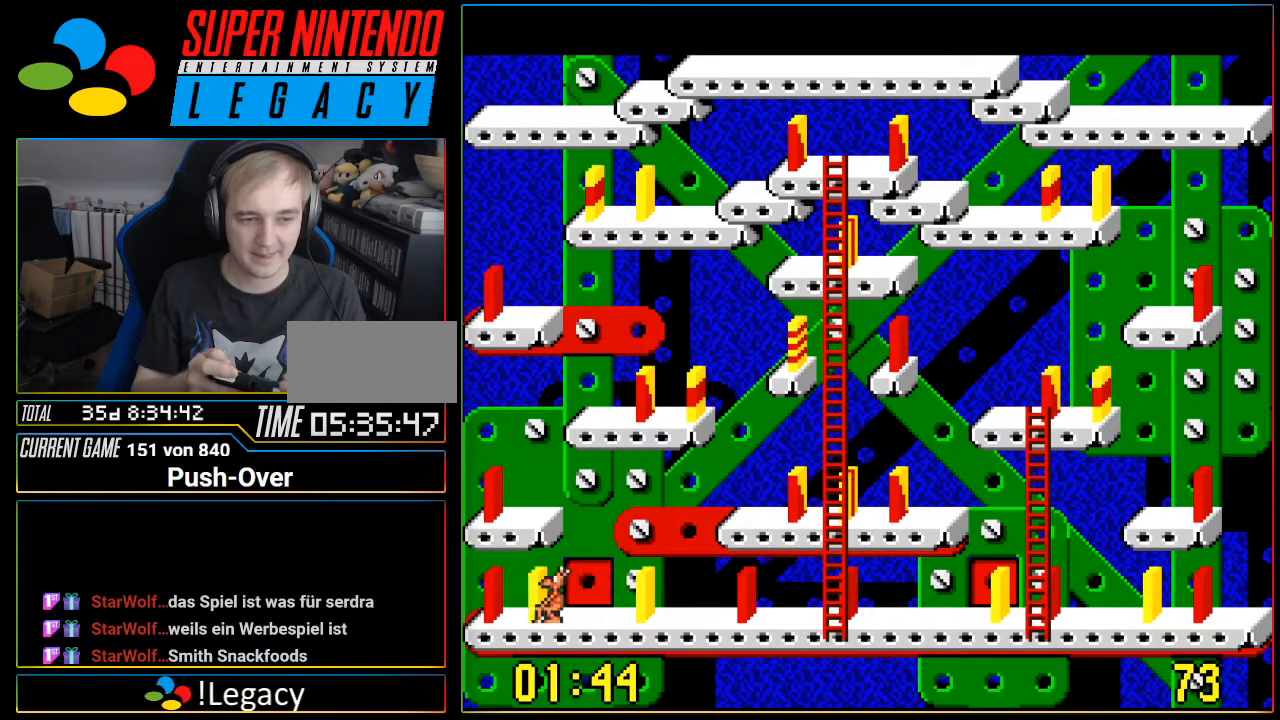
{"buttons": [], "events": [[33, "A", "up"]]}
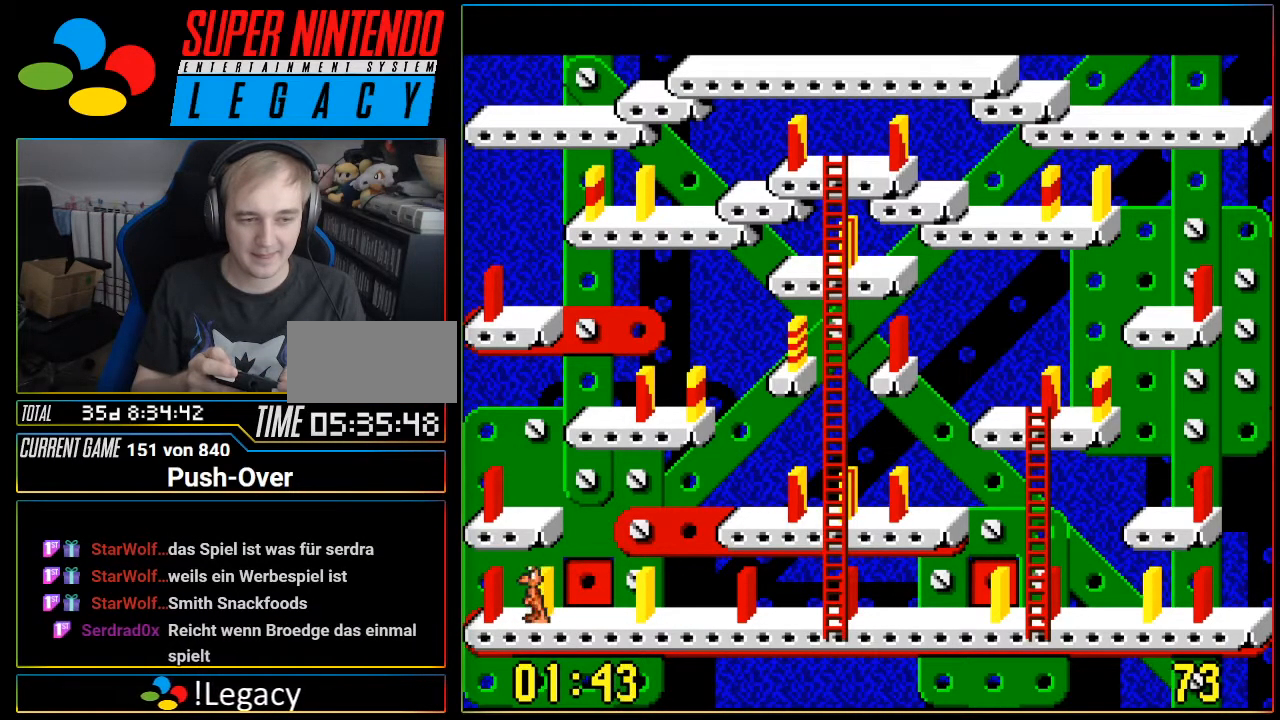
{"buttons": ["DPAD_RIGHT"], "events": [[34, "DPAD_RIGHT", "down"]]}
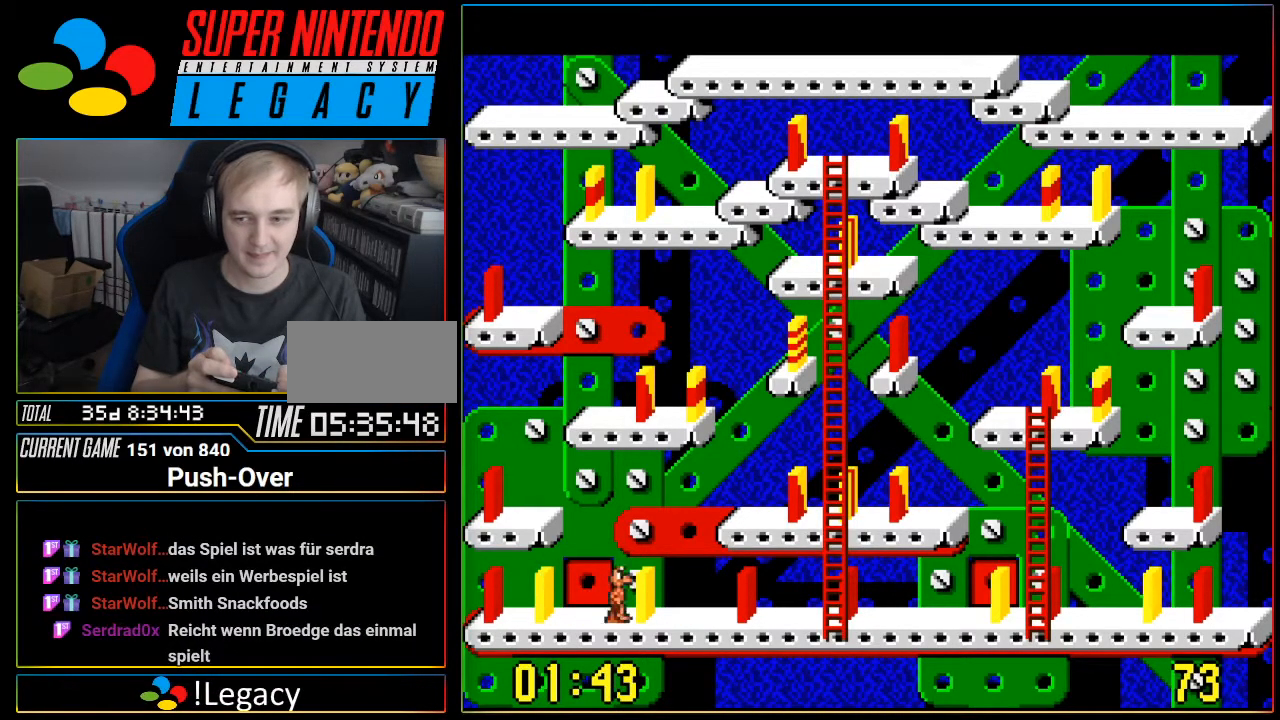
{"buttons": [], "events": [[17, "DPAD_RIGHT", "up"]]}
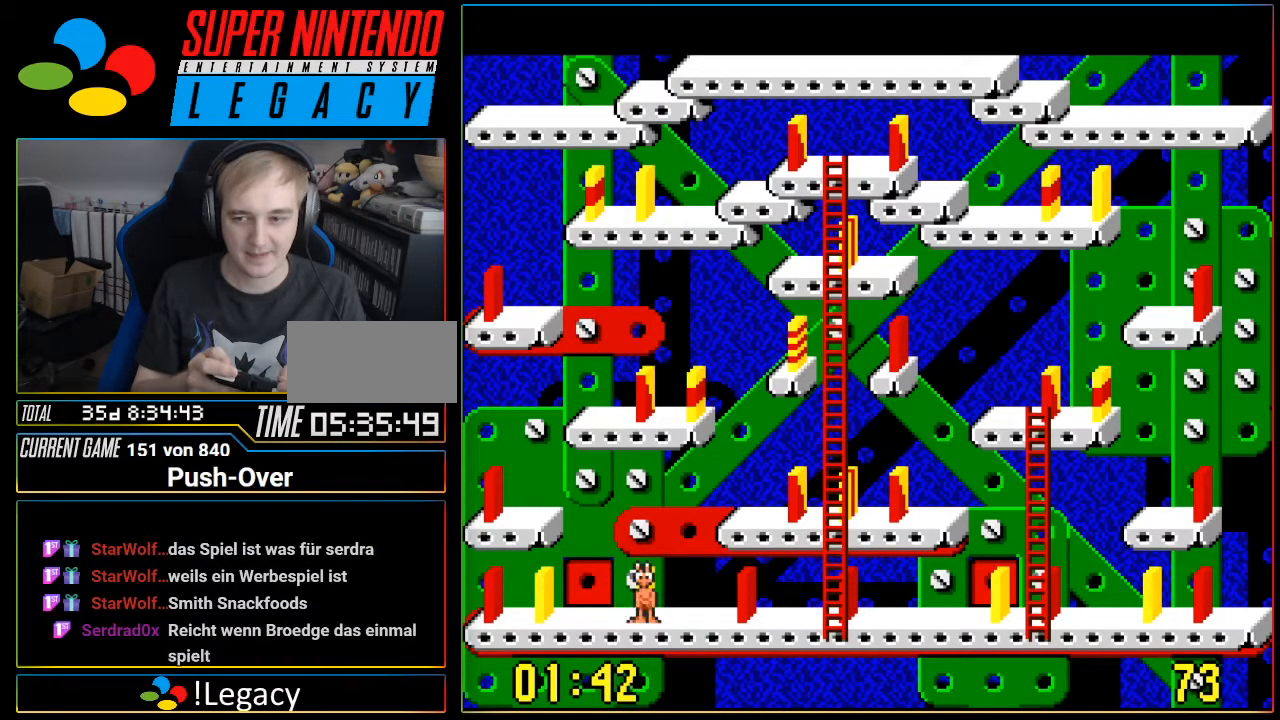
{"buttons": [], "events": []}
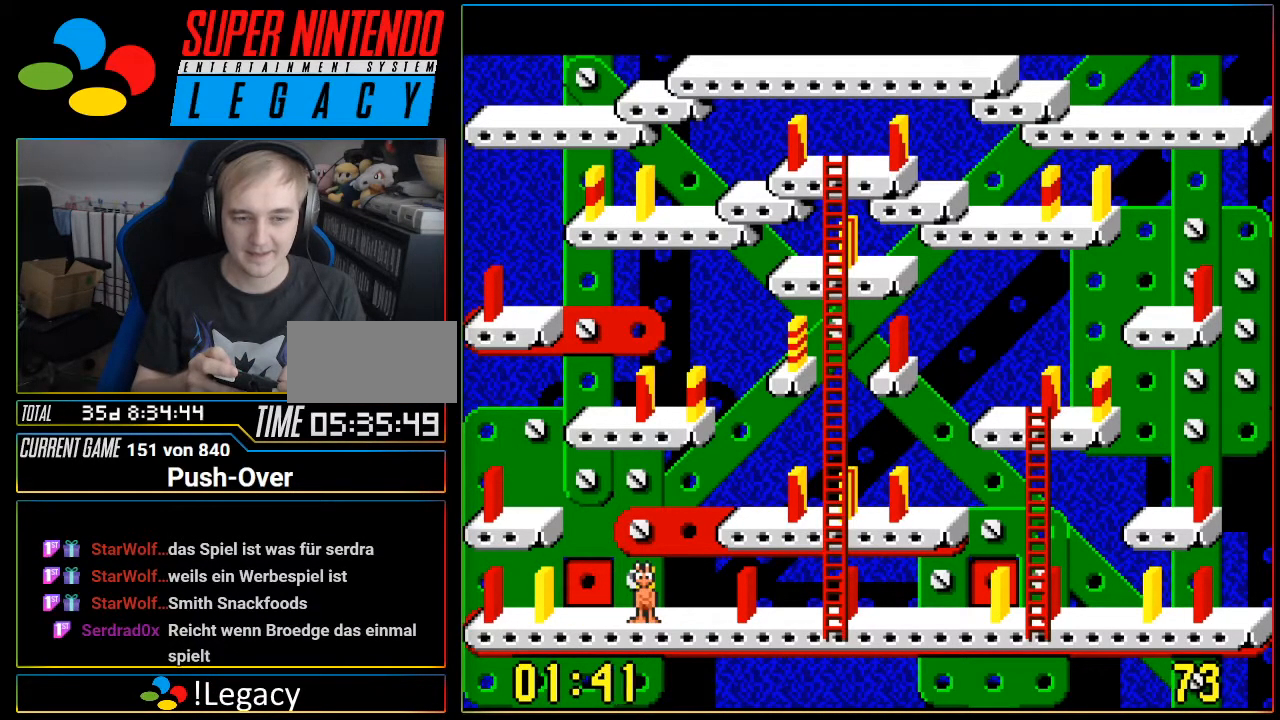
{"buttons": [], "events": []}
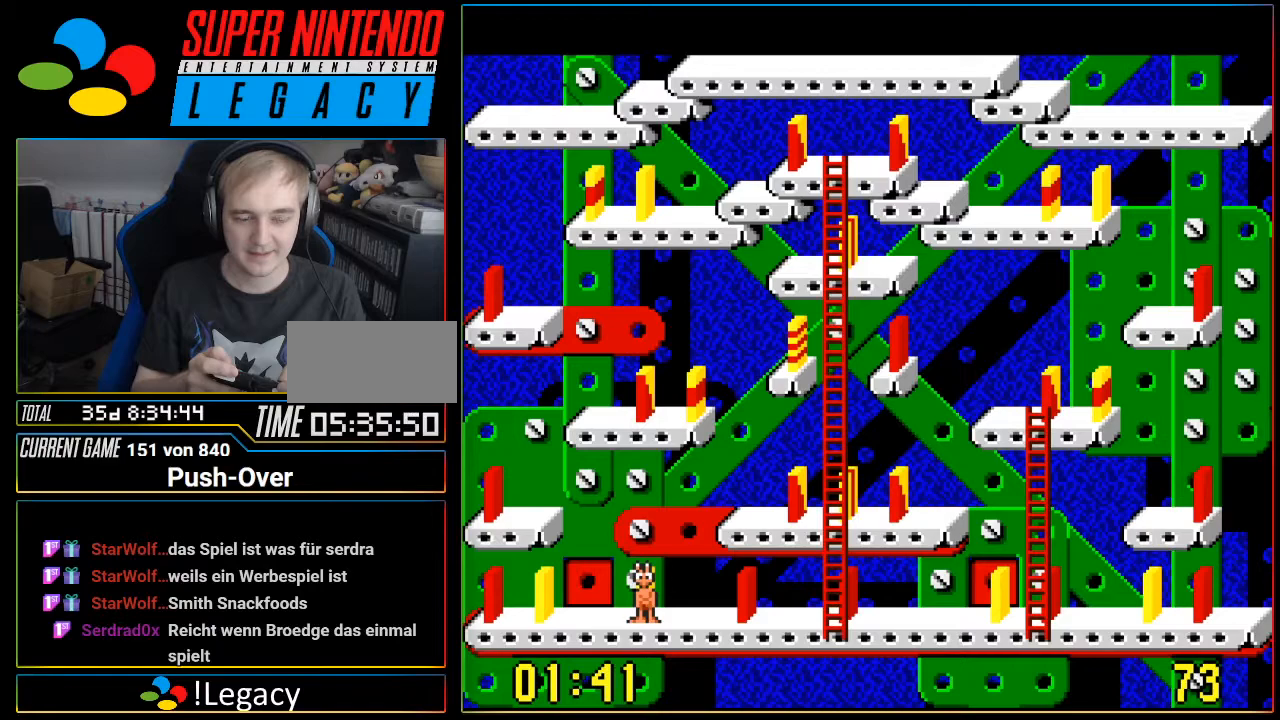
{"buttons": [], "events": [[50, "DPAD_RIGHT", "down"], [400, "DPAD_RIGHT", "up"]]}
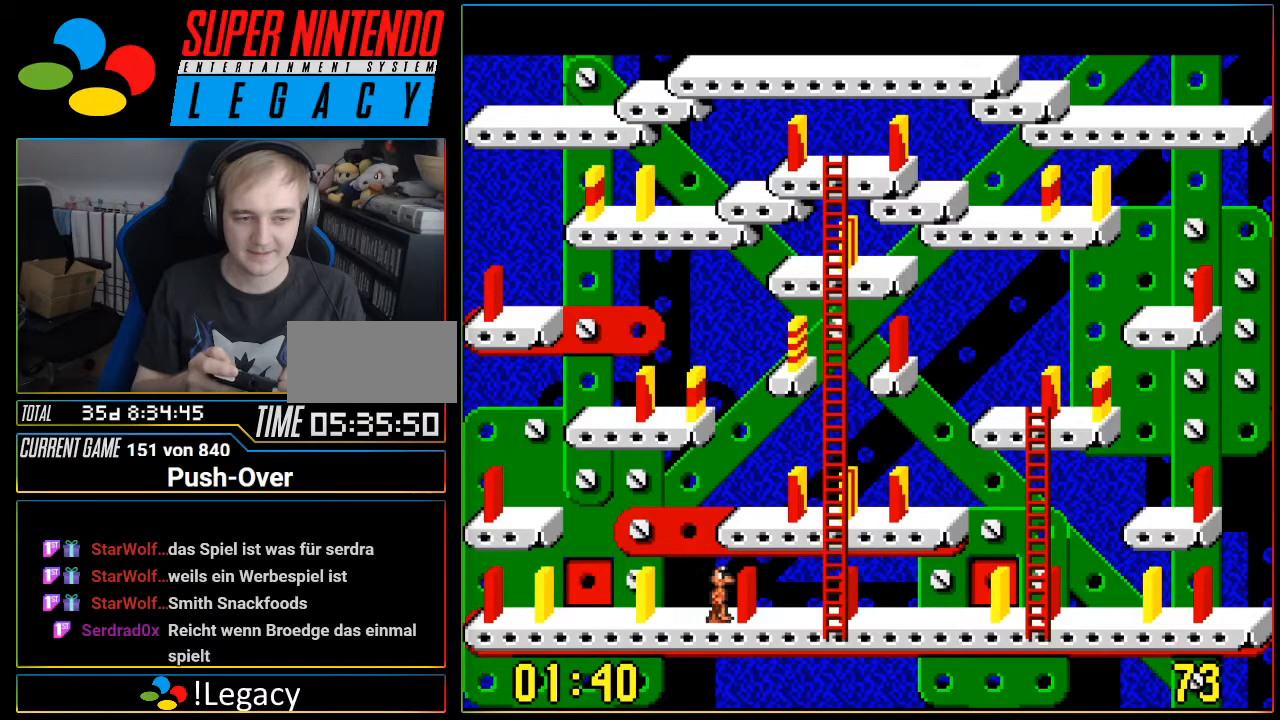
{"buttons": ["DPAD_LEFT"], "events": [[150, "DPAD_LEFT", "down"]]}
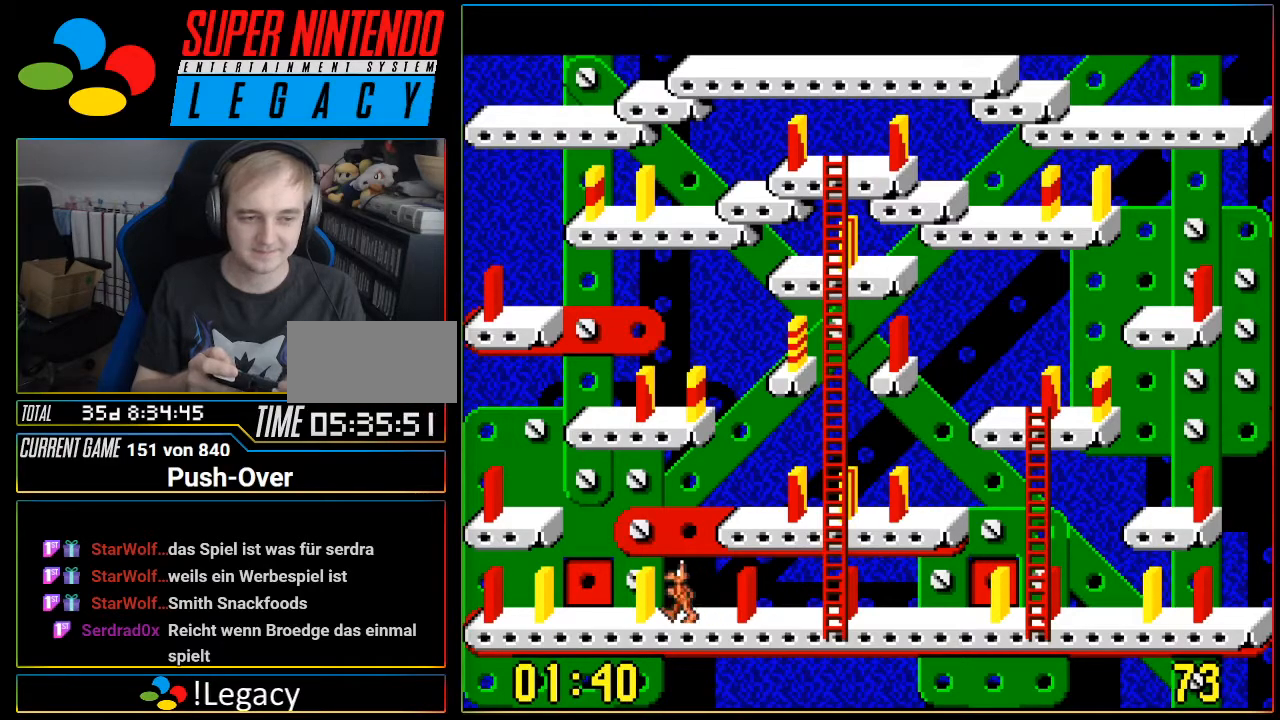
{"buttons": [], "events": [[16, "DPAD_LEFT", "up"]]}
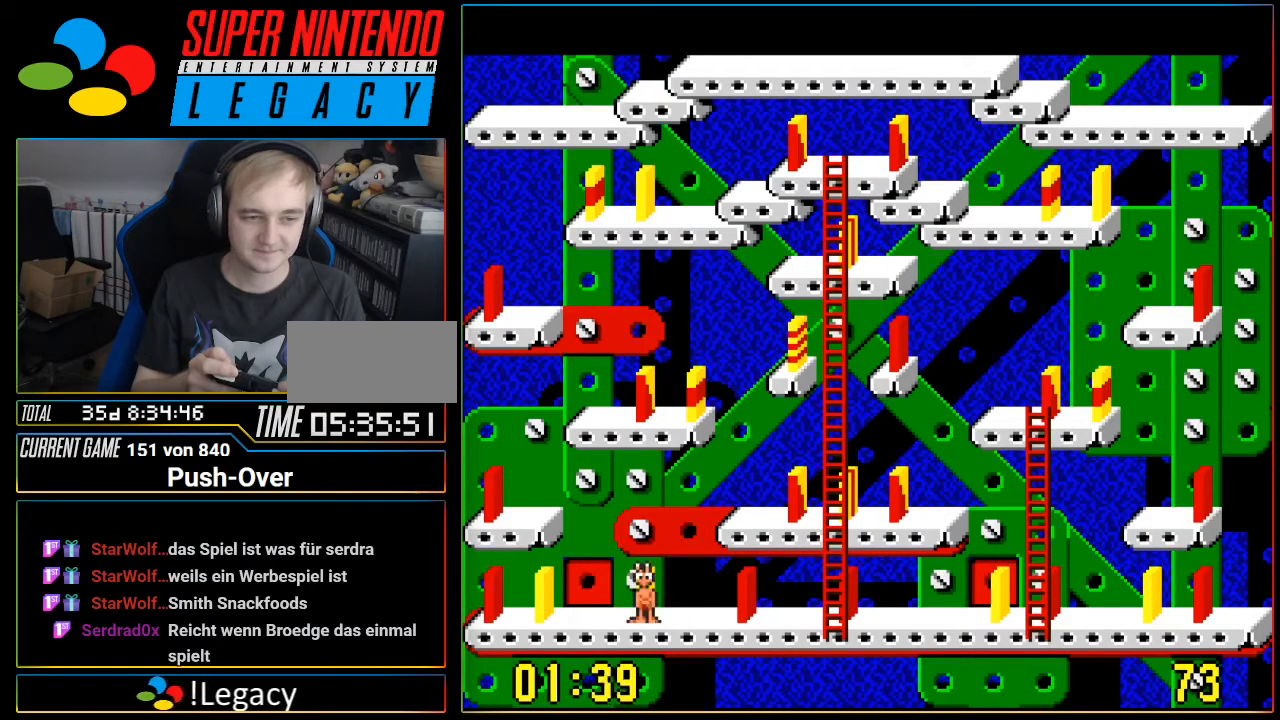
{"buttons": [], "events": []}
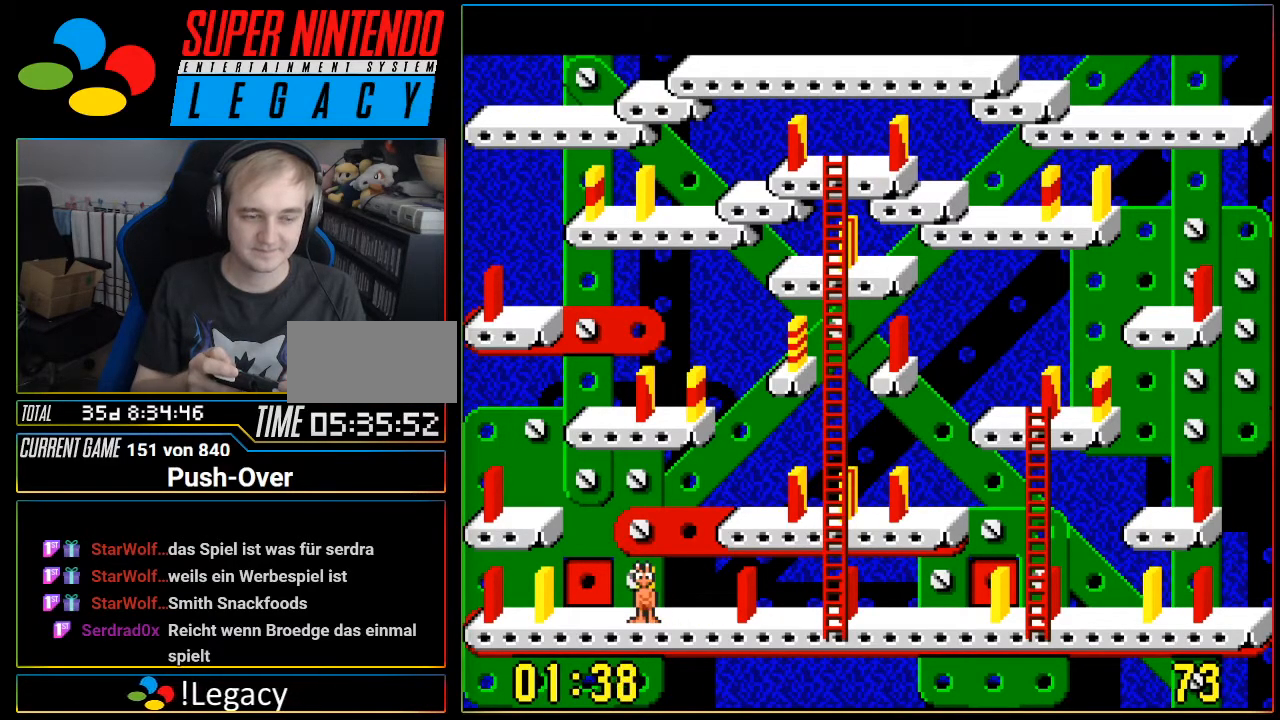
{"buttons": [], "events": [[267, "DPAD_RIGHT", "down"], [433, "DPAD_RIGHT", "up"]]}
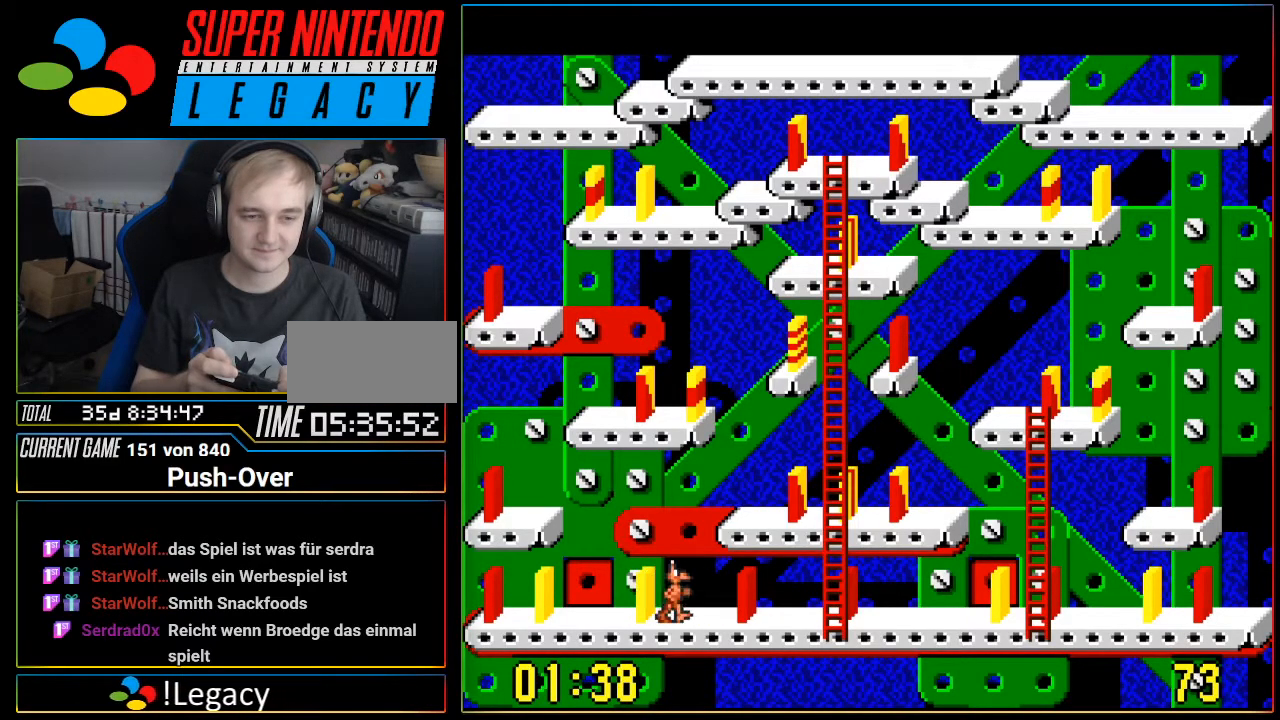
{"buttons": ["DPAD_LEFT"], "events": [[17, "DPAD_RIGHT", "down"], [184, "DPAD_RIGHT", "up"], [467, "DPAD_LEFT", "down"]]}
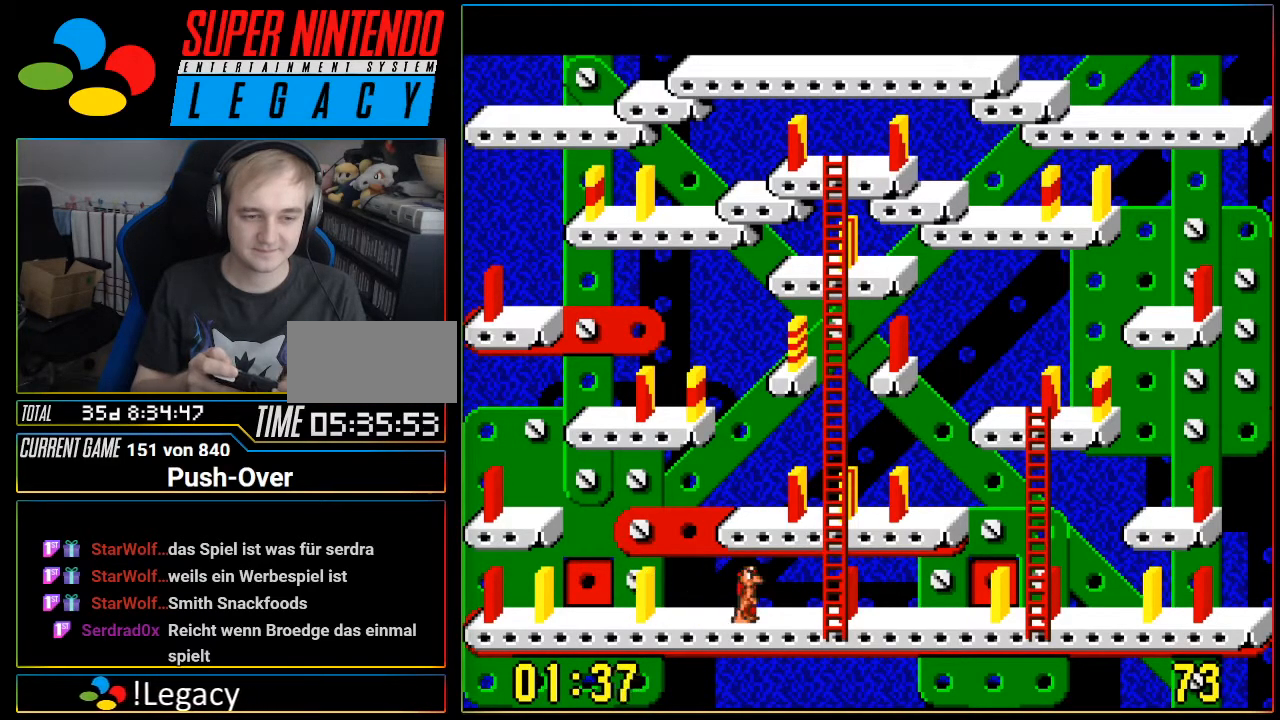
{"buttons": [], "events": [[367, "DPAD_LEFT", "up"]]}
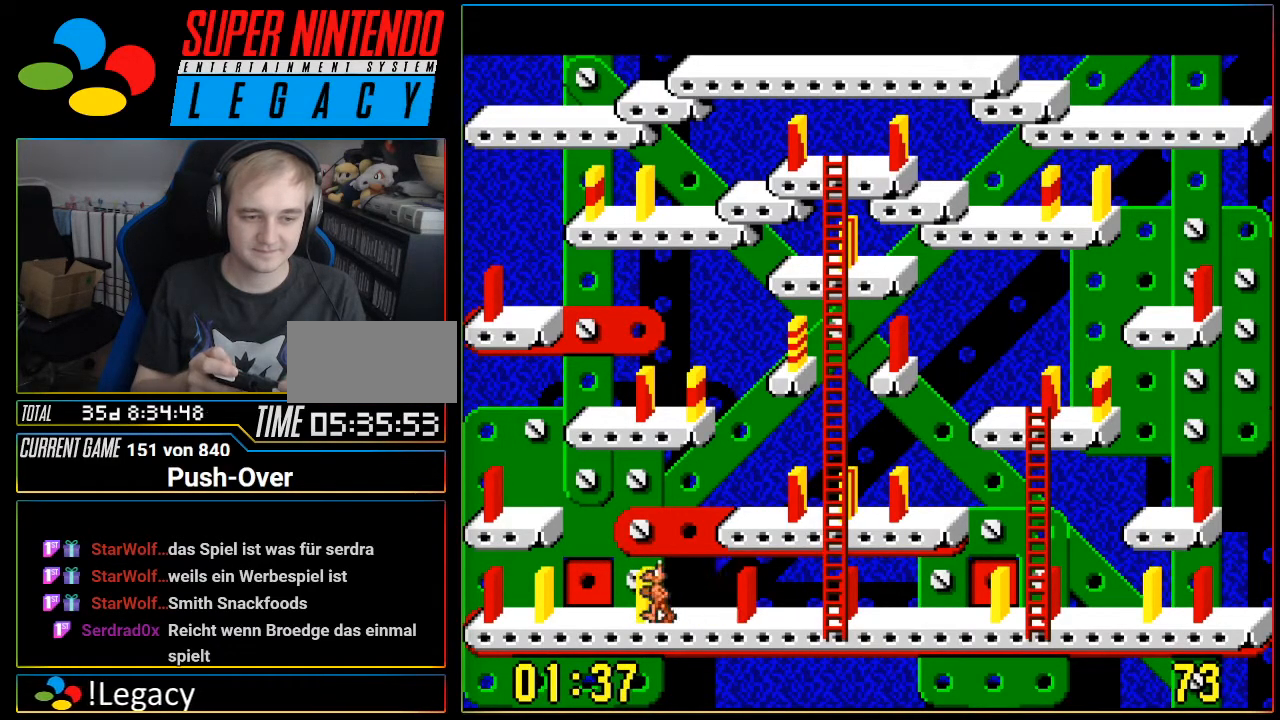
{"buttons": [], "events": [[50, "A", "down"], [234, "A", "up"]]}